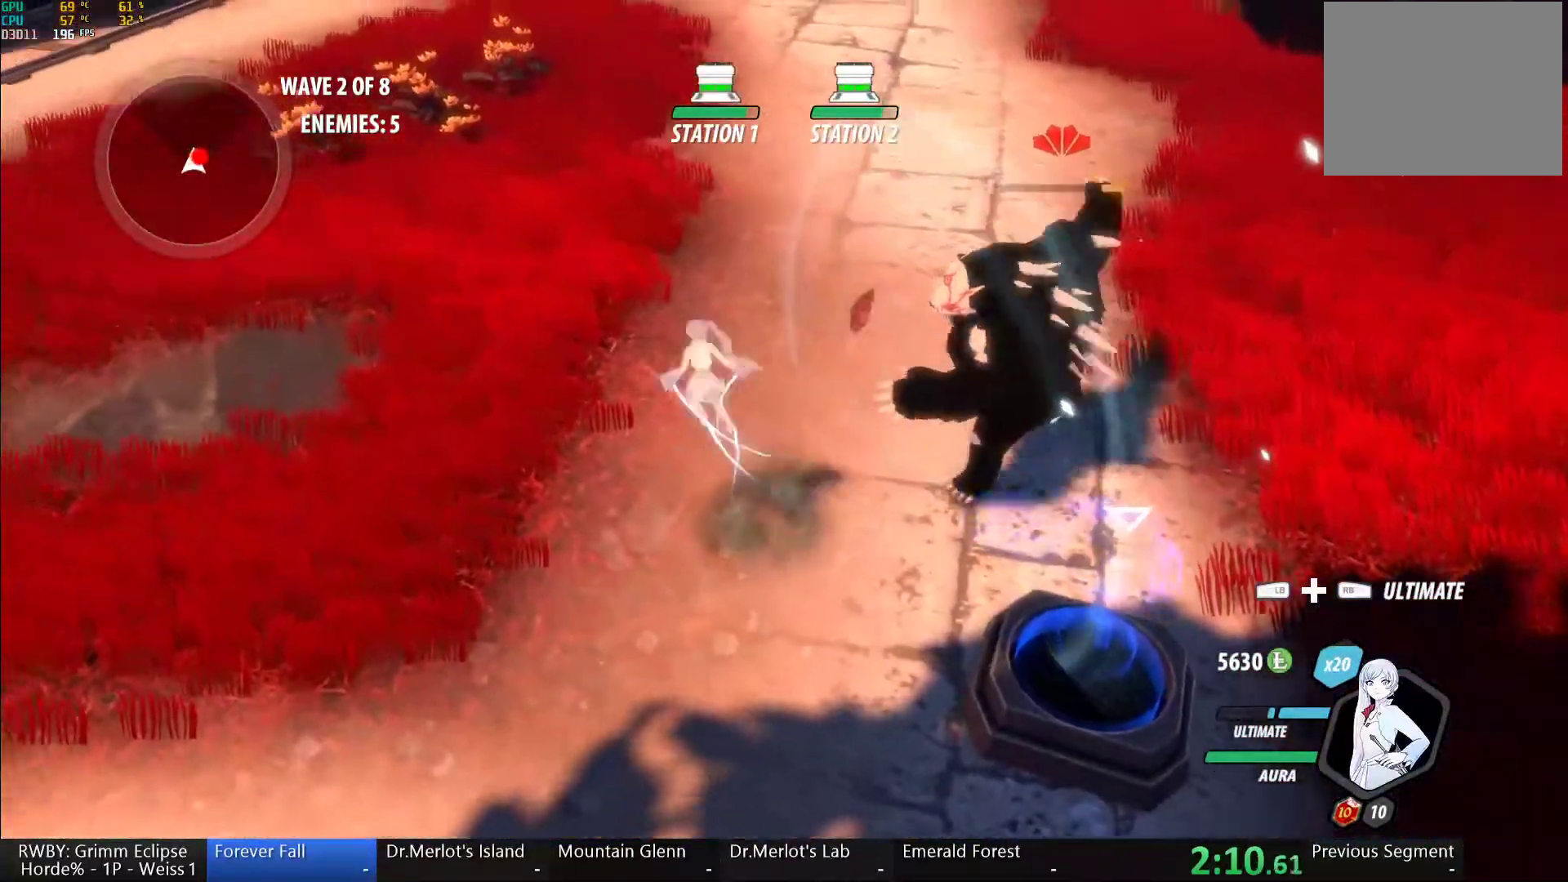
Gameplay with a controller (Xbox layout); each line is a JSON object with the inputs held at the frame after it. "button_events" lists button changes between this image and that frame as [ms after this image, input, new state], when the widget could be followed in between (sticks are given only as held states).
{"buttons": ["Y"], "left_stick": "center", "right_stick": "center", "button_events": [[33, "Y", "down"], [67, "A", "up"], [67, "L1", "up"], [67, "L2", "up"], [150, "B", "down"], [167, "Y", "up"], [250, "B", "up"], [283, "A", "down"], [317, "L1", "down"], [317, "L2", "down"], [383, "A", "up"], [383, "Y", "down"], [450, "L1", "up"], [450, "L2", "up"]]}
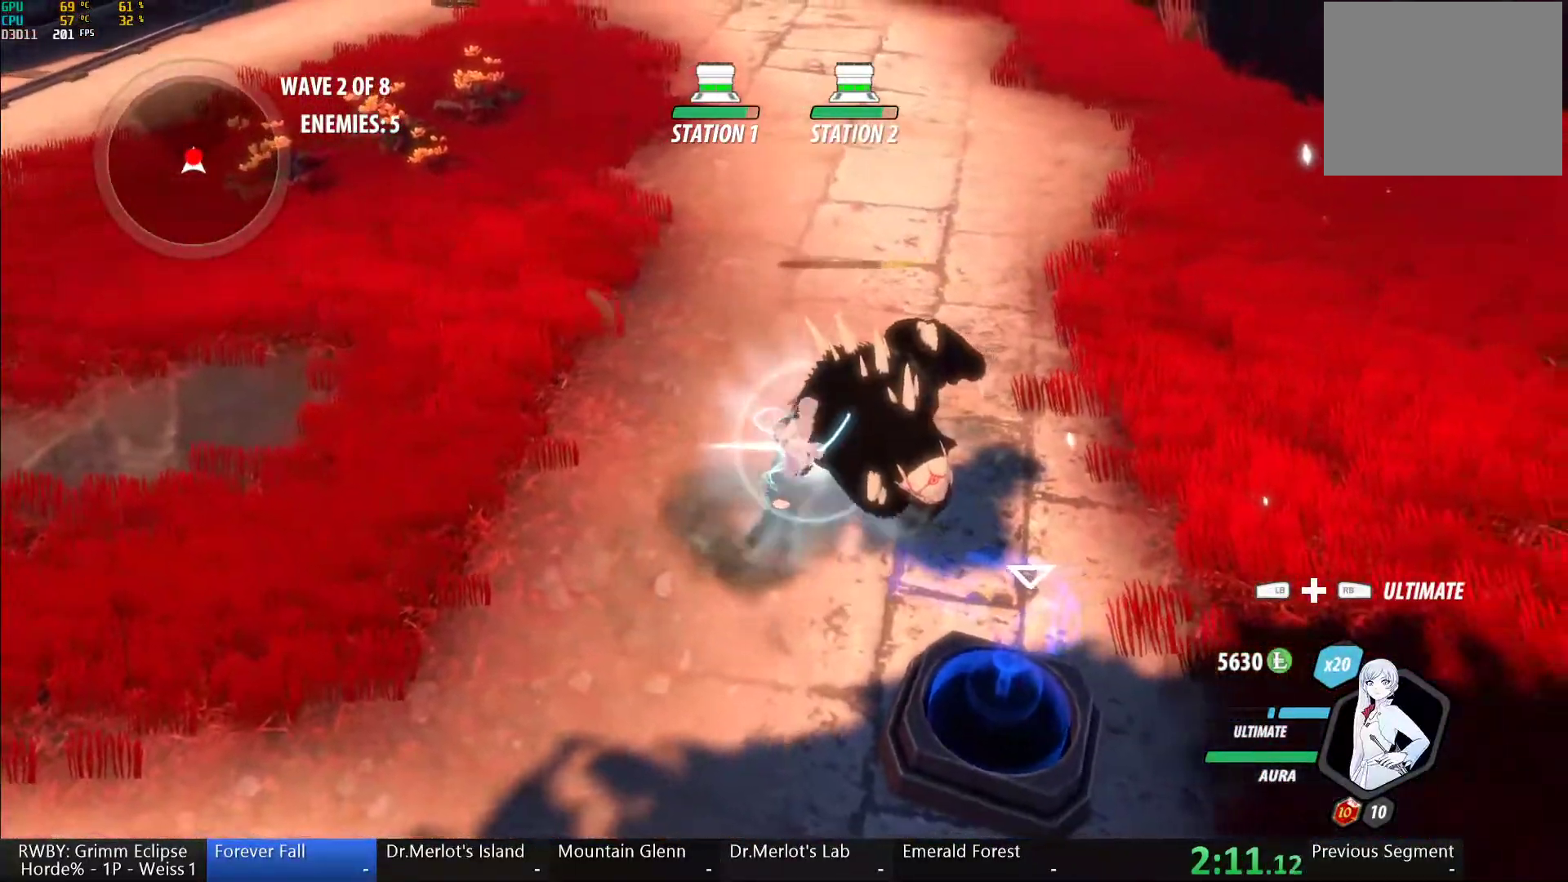
{"buttons": ["Y", "L1", "L2", "R2"], "left_stick": "up", "right_stick": "center", "button_events": [[50, "L2", "down"], [50, "R2", "down"], [233, "B", "down"], [250, "Y", "up"], [317, "B", "up"], [400, "L1", "down"], [417, "Y", "down"]]}
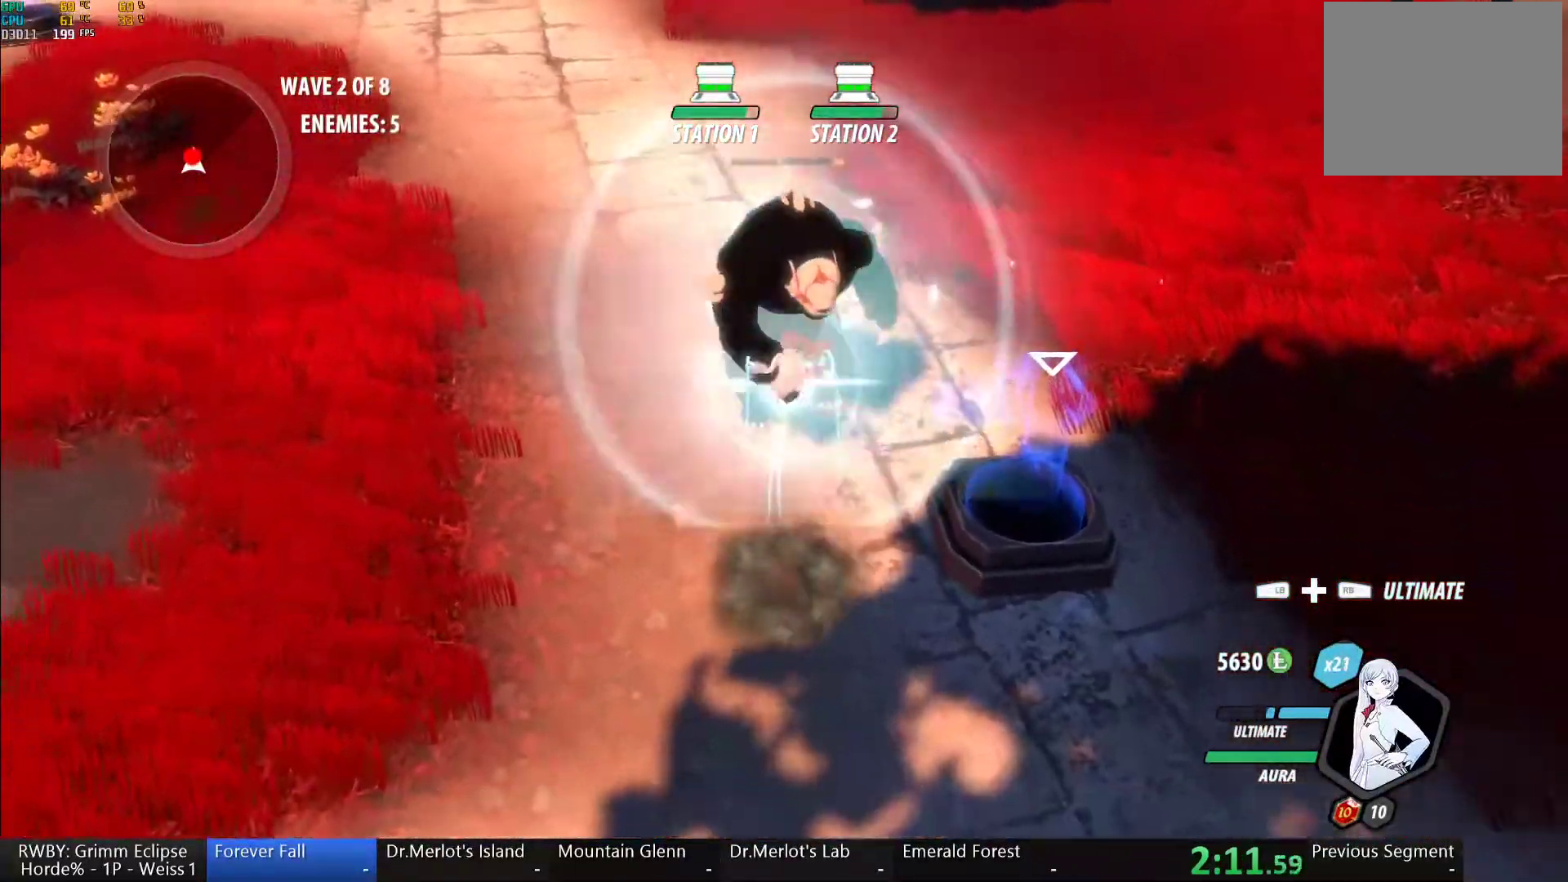
{"buttons": ["Y", "L1", "L2", "R2"], "left_stick": "up", "right_stick": "center", "button_events": [[250, "L1", "up"], [267, "B", "down"], [283, "Y", "up"], [350, "B", "up"], [383, "A", "down"], [417, "L1", "down"], [450, "A", "up"], [450, "Y", "down"]]}
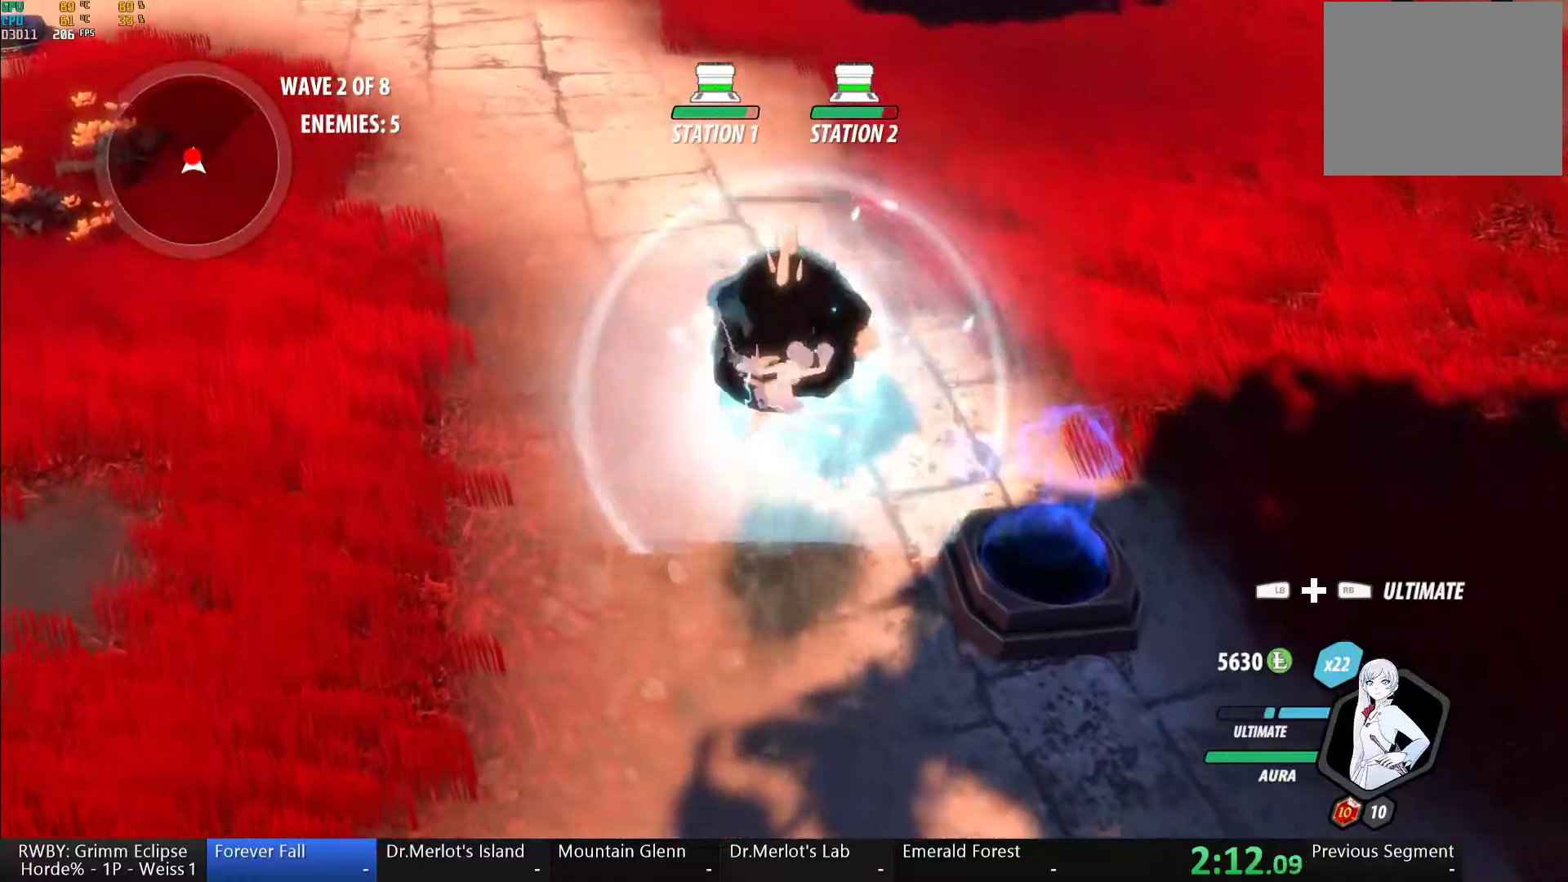
{"buttons": ["Y", "L1", "L2", "R2"], "left_stick": "down-left", "right_stick": "center", "button_events": [[83, "L1", "up"], [267, "B", "down"], [283, "Y", "up"], [383, "B", "up"], [433, "A", "down"], [433, "L1", "down"], [483, "A", "up"], [483, "Y", "down"]]}
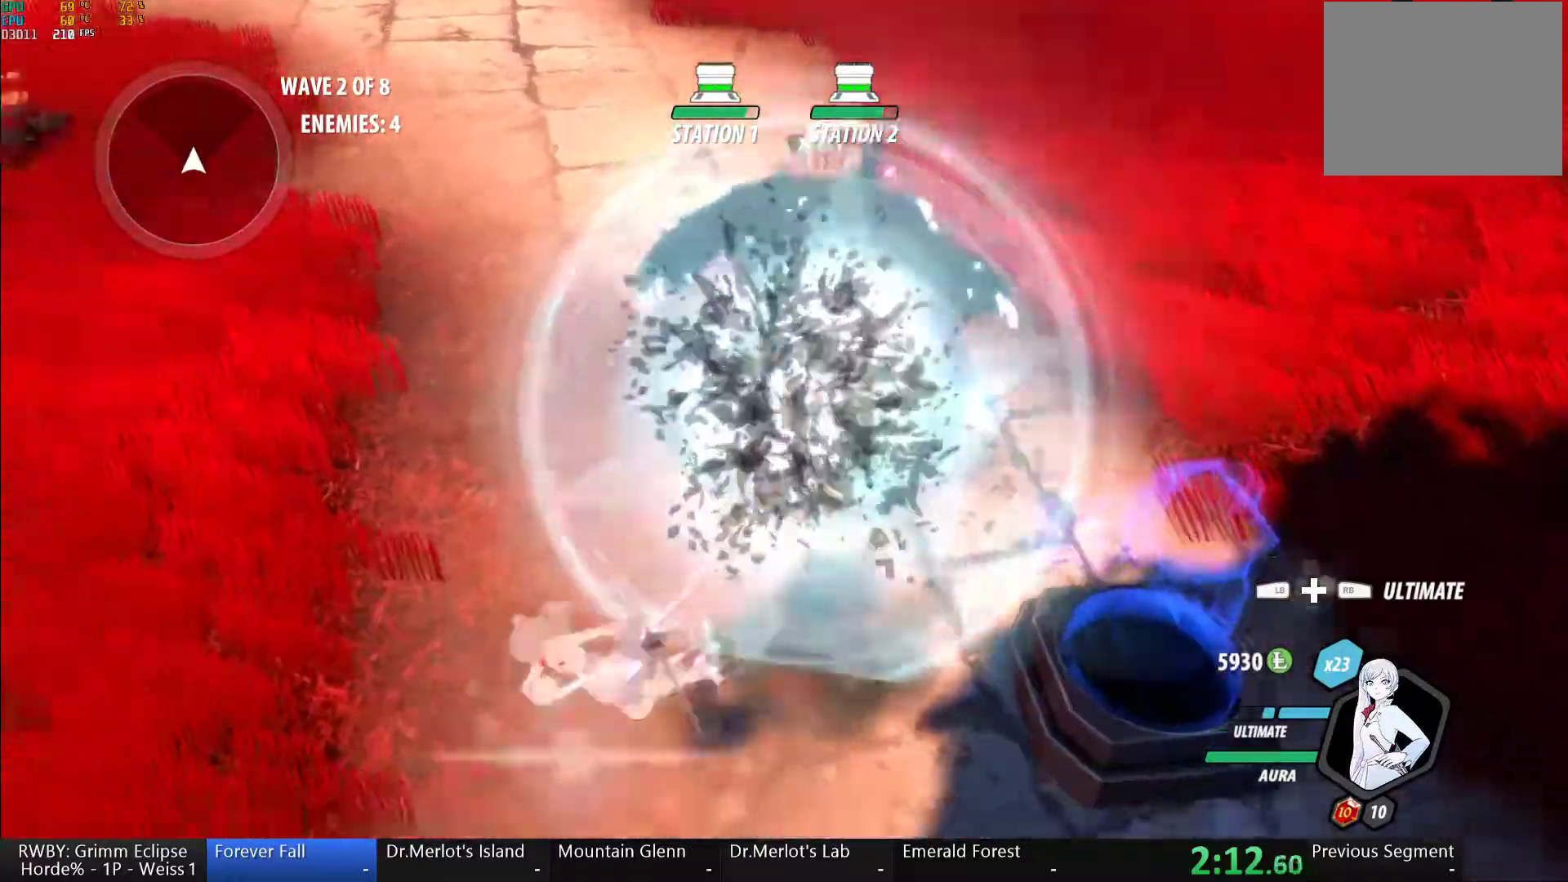
{"buttons": ["B", "L1", "L2"], "left_stick": "up-left", "right_stick": "center", "button_events": [[17, "B", "down"], [50, "L1", "up"], [67, "Y", "up"], [167, "B", "up"], [367, "A", "down"], [433, "A", "up"], [433, "L1", "down"], [450, "Y", "down"], [467, "B", "down"], [467, "R2", "up"], [500, "Y", "up"]]}
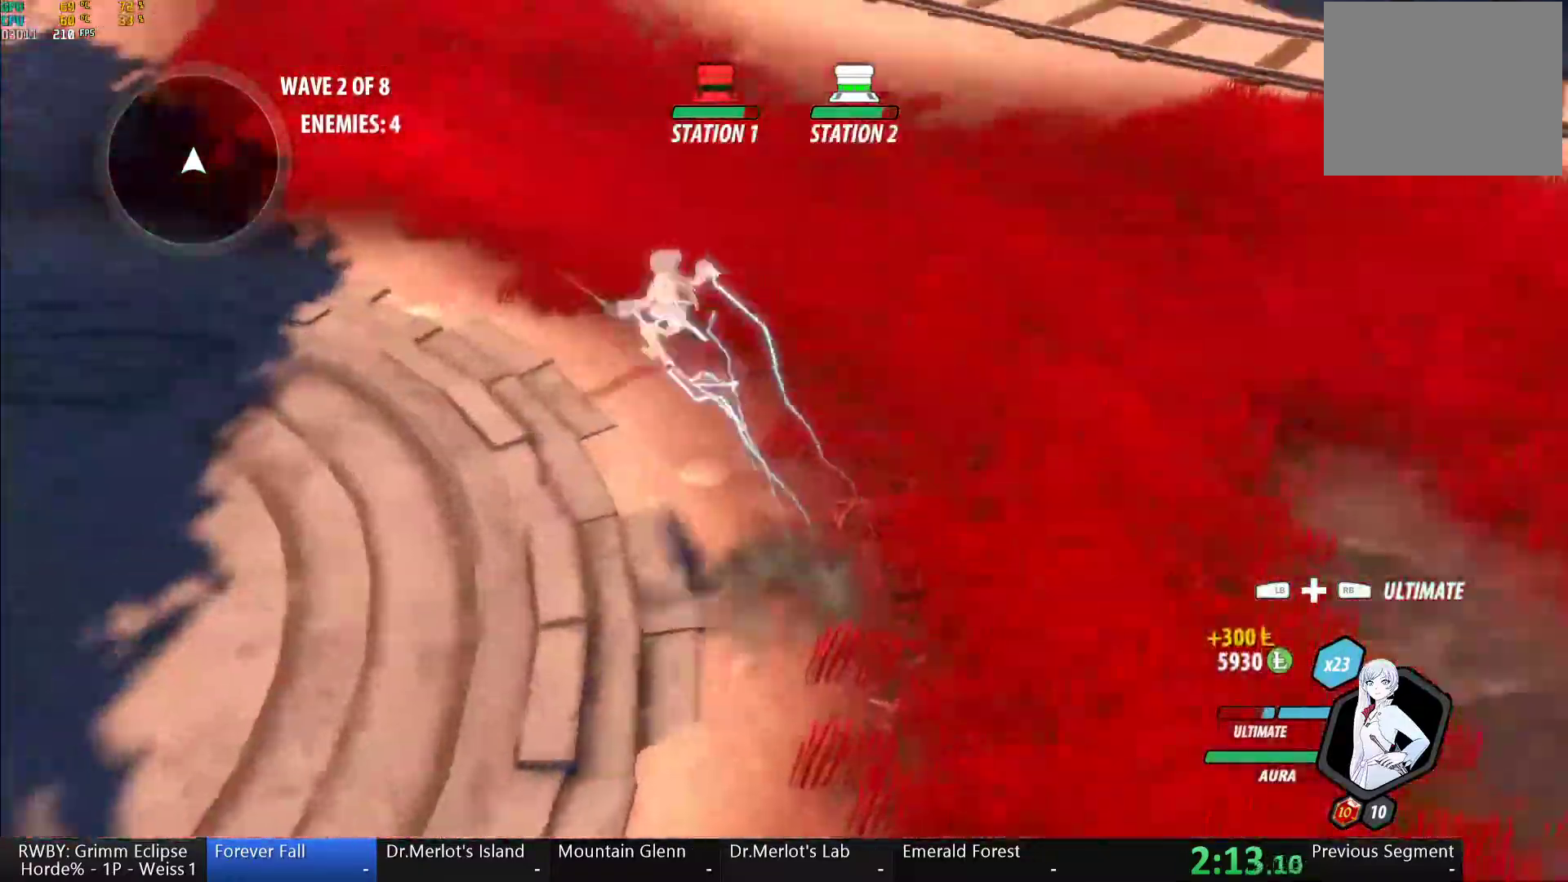
{"buttons": ["B", "L1", "L2"], "left_stick": "up", "right_stick": "center", "button_events": [[50, "L1", "up"], [50, "L2", "up"], [83, "B", "up"], [117, "A", "down"], [133, "L2", "down"], [150, "L1", "down"], [167, "A", "up"], [167, "Y", "down"], [200, "B", "down"], [233, "Y", "up"], [283, "L1", "up"], [283, "R2", "down"], [300, "B", "up"], [317, "A", "down"], [333, "L1", "down"], [350, "R2", "up"], [400, "A", "up"], [400, "Y", "down"], [433, "B", "down"], [483, "Y", "up"]]}